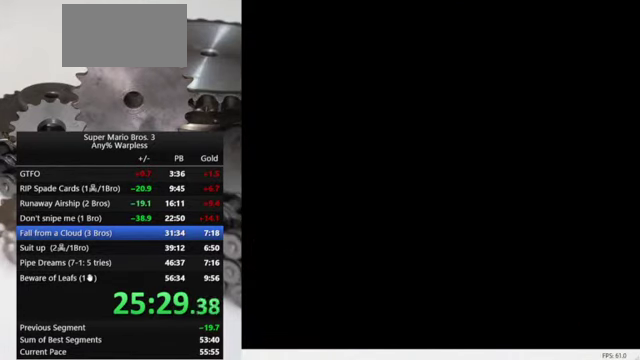
Gameplay with a controller (Nintendo layout); each line is a JSON object with the inputs held at the frame after it. "events" lists button and stick changes between this image and that frame as [ms after this image, input, new state], when the widget could be followed in between. Not read: L3 R3.
{"buttons": ["DPAD_DOWN"], "events": [[433, "DPAD_DOWN", "down"]]}
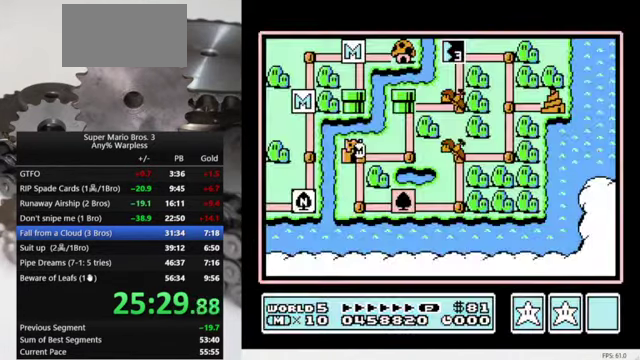
{"buttons": ["DPAD_DOWN"], "events": []}
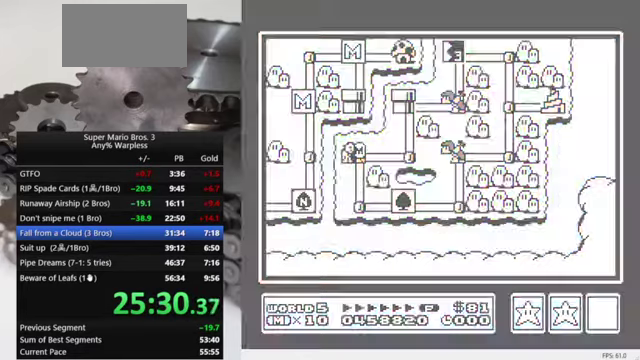
{"buttons": ["DPAD_DOWN"], "events": []}
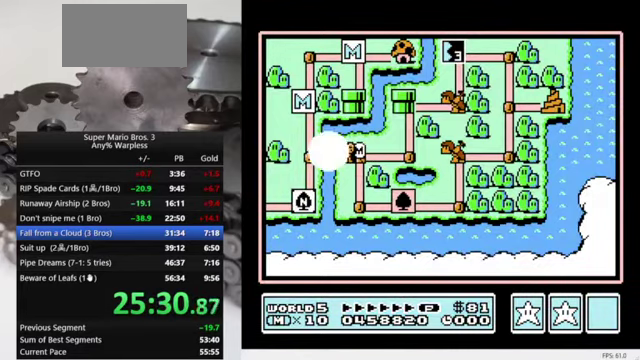
{"buttons": ["DPAD_DOWN"], "events": []}
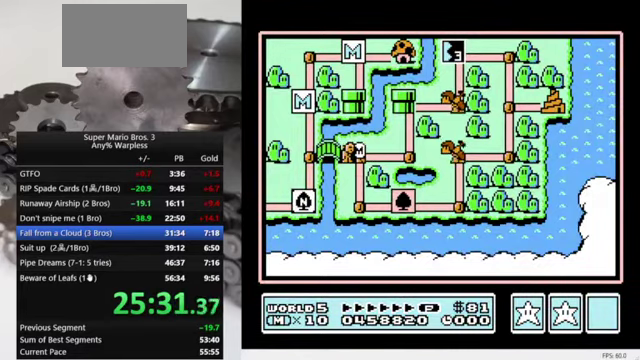
{"buttons": ["DPAD_DOWN"], "events": []}
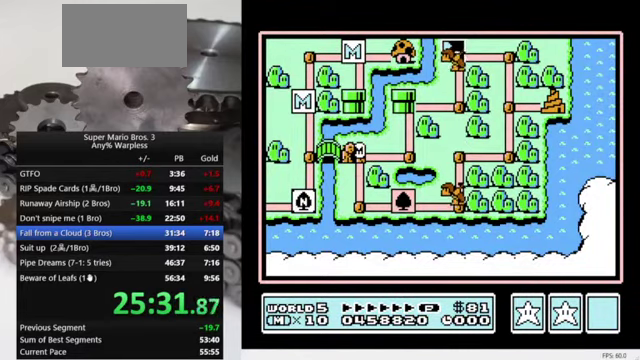
{"buttons": ["DPAD_DOWN"], "events": []}
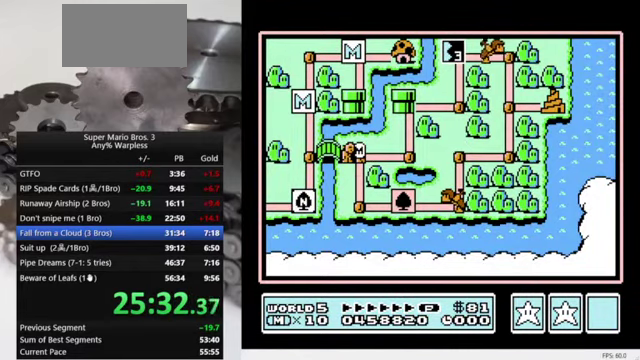
{"buttons": ["DPAD_DOWN"], "events": []}
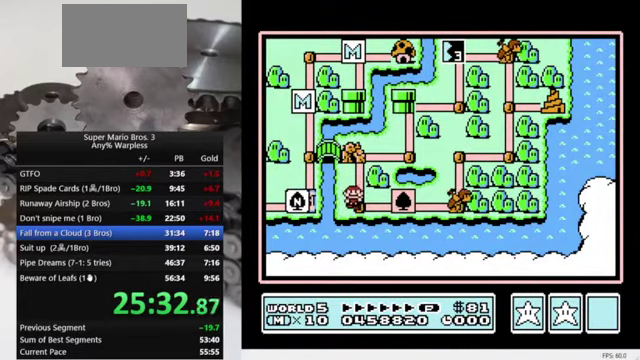
{"buttons": ["DPAD_RIGHT"], "events": [[34, "DPAD_DOWN", "up"], [100, "DPAD_RIGHT", "down"], [267, "DPAD_RIGHT", "up"], [467, "DPAD_RIGHT", "down"]]}
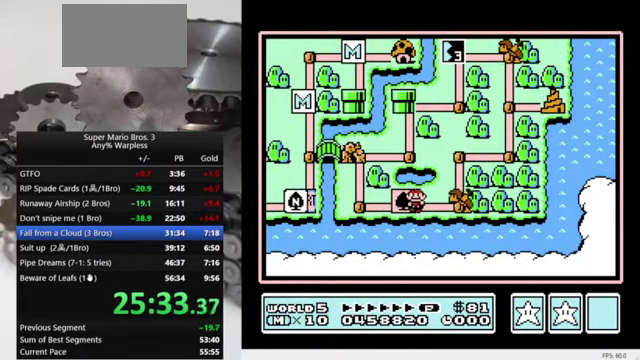
{"buttons": ["DPAD_RIGHT"], "events": [[100, "DPAD_RIGHT", "up"], [500, "DPAD_RIGHT", "down"]]}
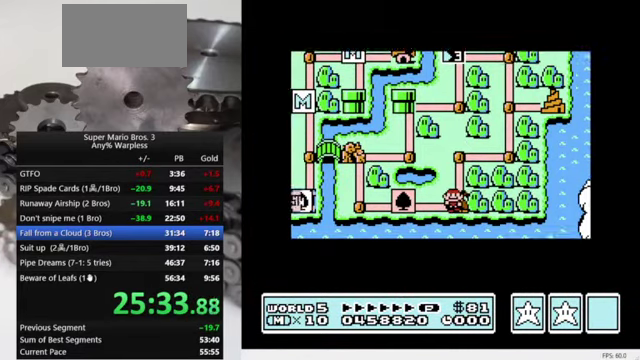
{"buttons": ["B", "DPAD_RIGHT"], "events": [[34, "B", "down"]]}
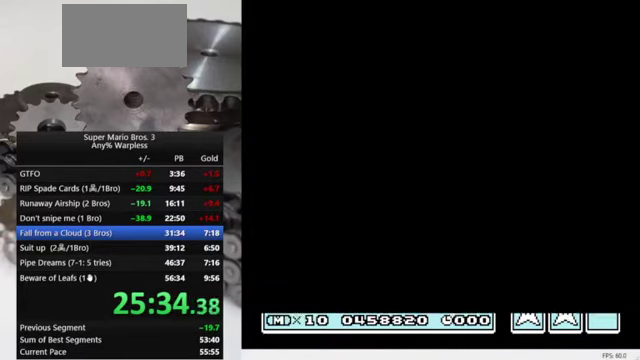
{"buttons": ["B", "DPAD_RIGHT"], "events": []}
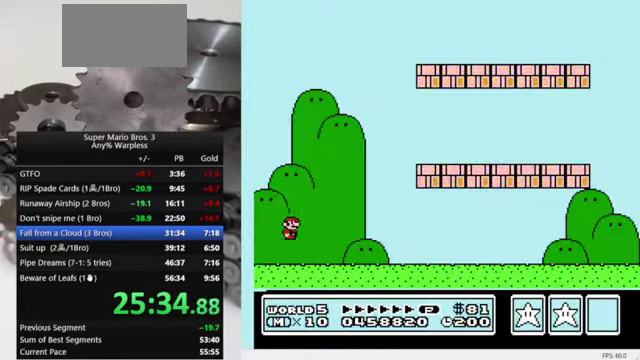
{"buttons": ["B", "DPAD_RIGHT"], "events": []}
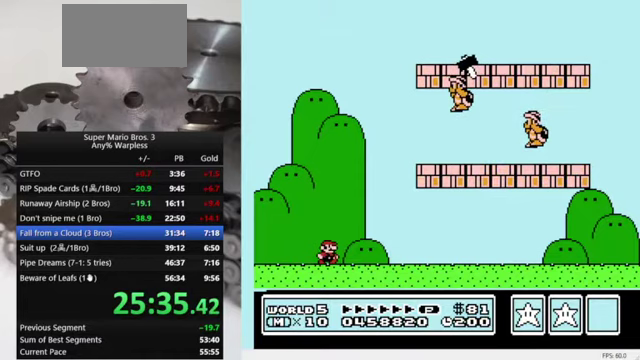
{"buttons": ["A", "B", "DPAD_LEFT"], "events": [[500, "A", "down"], [500, "DPAD_LEFT", "down"], [500, "DPAD_RIGHT", "up"]]}
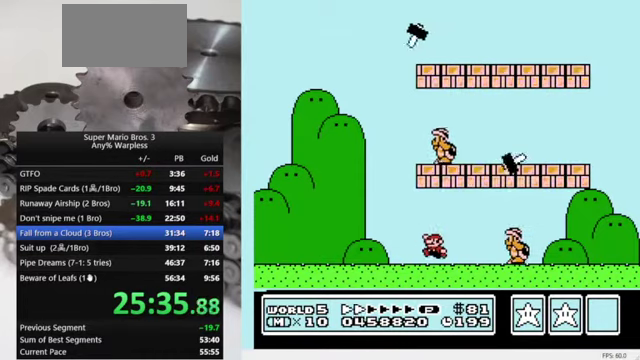
{"buttons": ["B", "DPAD_RIGHT"], "events": [[267, "A", "up"], [367, "DPAD_LEFT", "up"], [400, "DPAD_RIGHT", "down"]]}
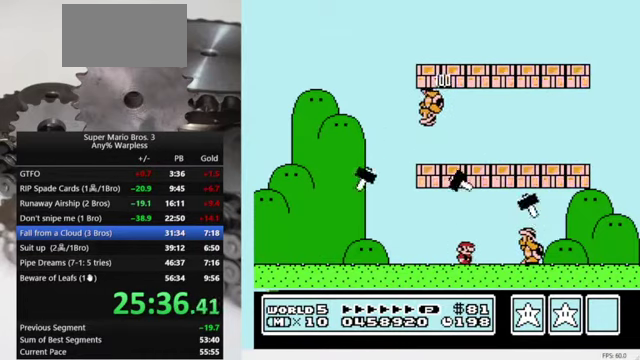
{"buttons": [], "events": [[33, "DPAD_RIGHT", "up"], [167, "B", "up"], [233, "DPAD_RIGHT", "down"], [367, "DPAD_RIGHT", "up"]]}
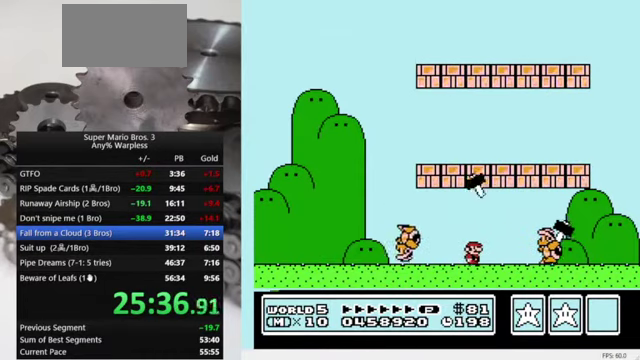
{"buttons": [], "events": [[33, "DPAD_RIGHT", "down"], [167, "DPAD_RIGHT", "up"]]}
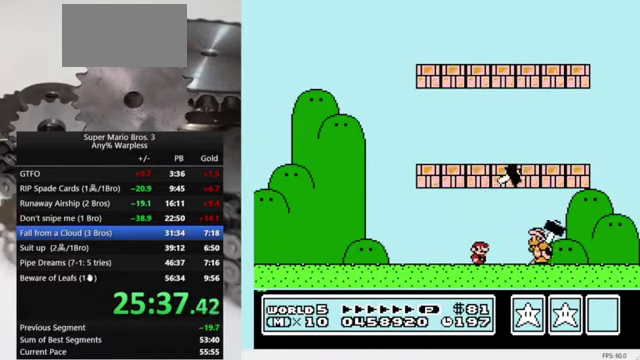
{"buttons": [], "events": []}
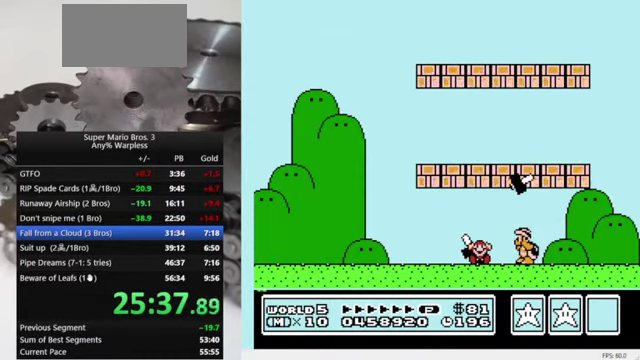
{"buttons": [], "events": []}
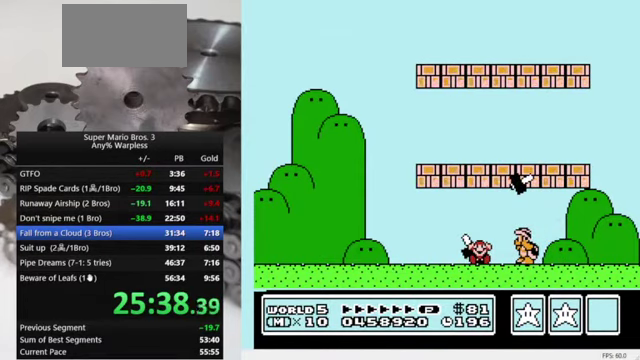
{"buttons": [], "events": []}
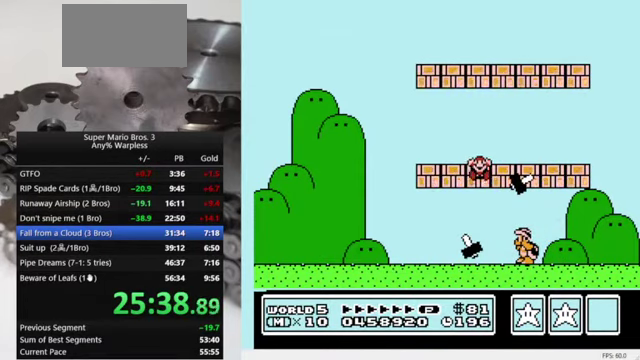
{"buttons": [], "events": []}
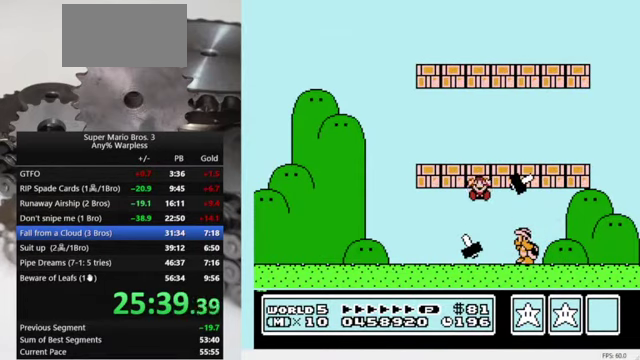
{"buttons": [], "events": []}
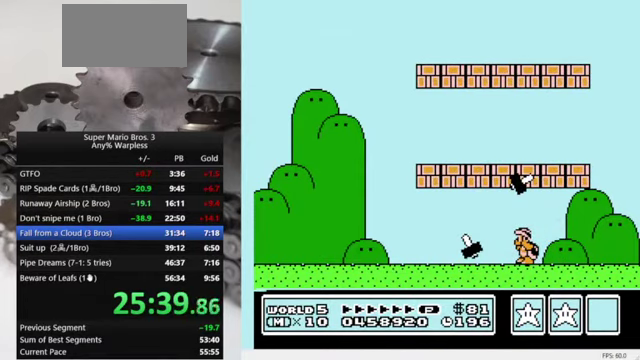
{"buttons": [], "events": []}
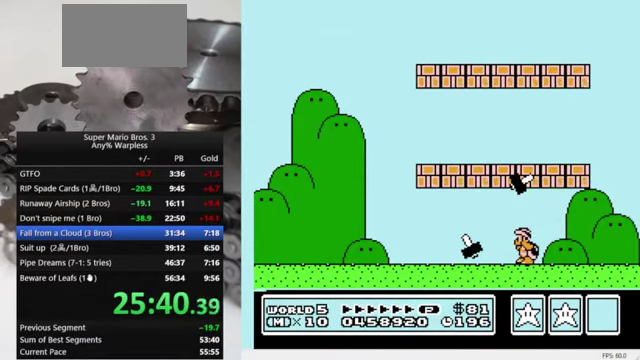
{"buttons": [], "events": []}
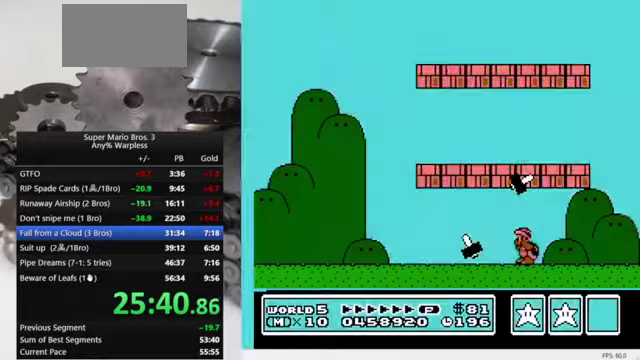
{"buttons": [], "events": []}
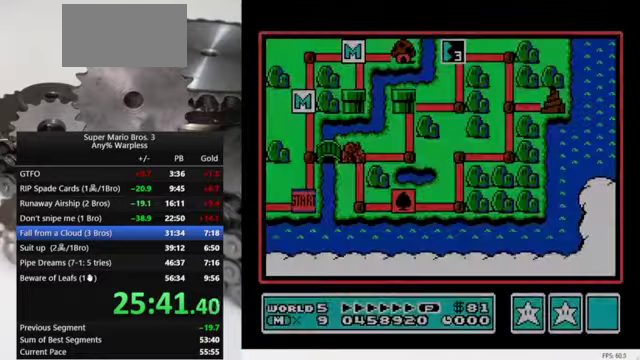
{"buttons": [], "events": []}